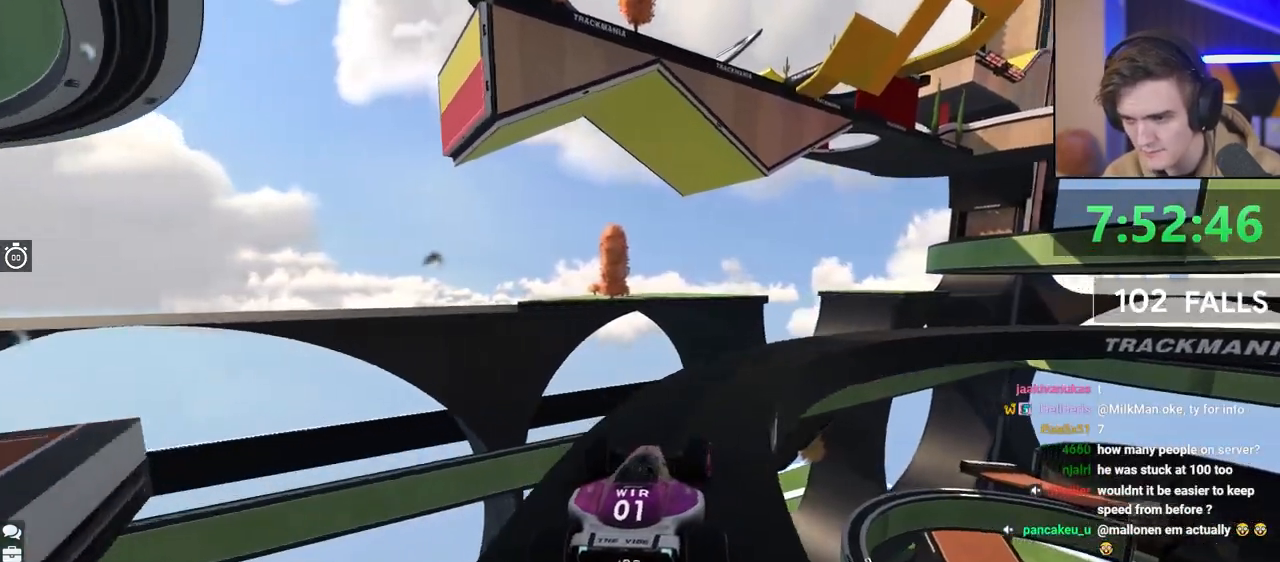
Gameplay with keyboard; each line is a JSON object with the keys held at the frame after it. "events" lists presses ("down") and releases ("up") of "brake", "down", "left", "right" and "up" between this image and that frame as [ms after this image, input, new state], when the widget could be followed in between. No other keys are recorded. Mouse input is not recorded. Key names are as the overlay labels them; some are game actions (e.g. jump) rather than physical keys.
{"keys": ["right", "up"], "events": [[150, "right", "up"], [183, "right", "down"], [333, "right", "up"], [467, "right", "down"]]}
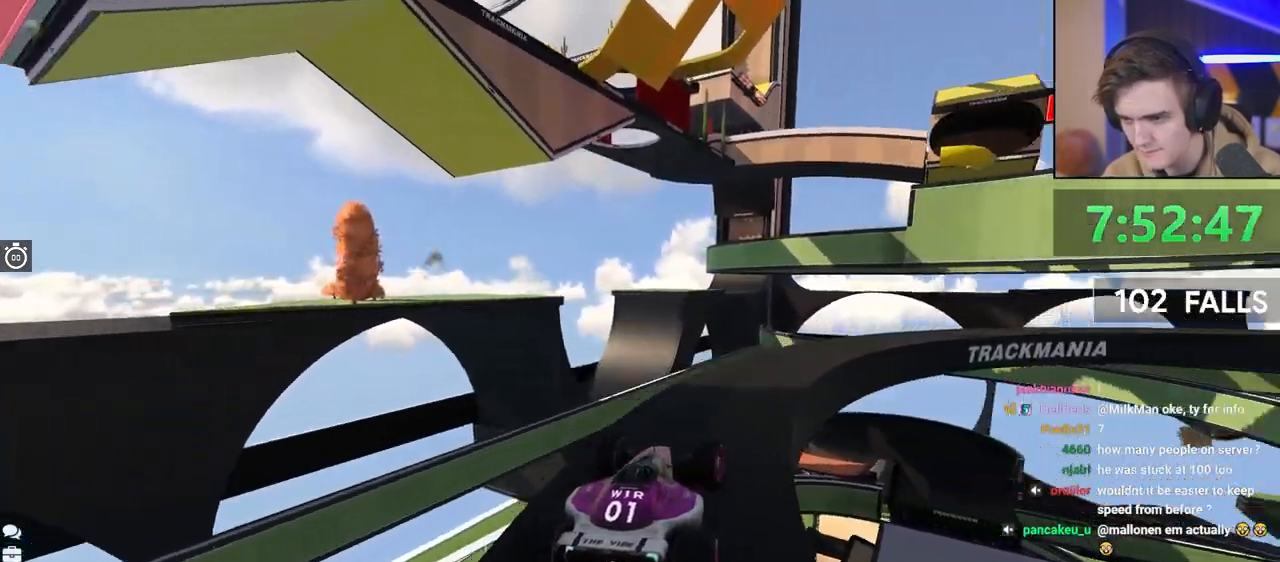
{"keys": ["right", "up"], "events": [[67, "right", "up"], [150, "right", "down"], [350, "up", "up"], [400, "up", "down"]]}
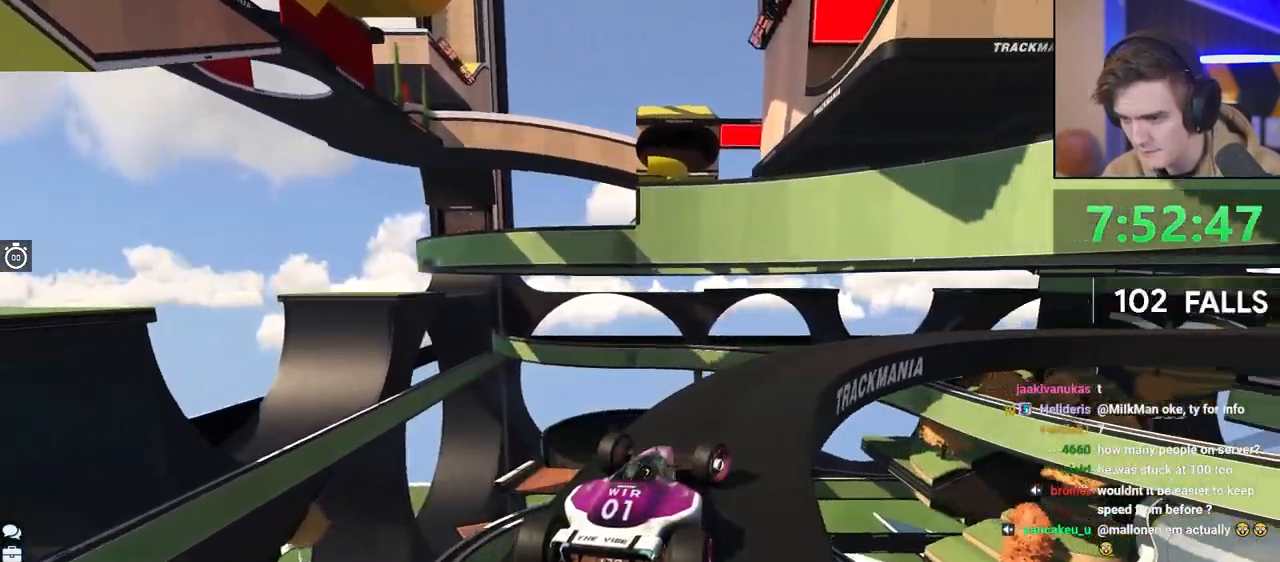
{"keys": ["right", "up"], "events": [[83, "right", "up"], [133, "right", "down"], [400, "right", "up"], [500, "right", "down"]]}
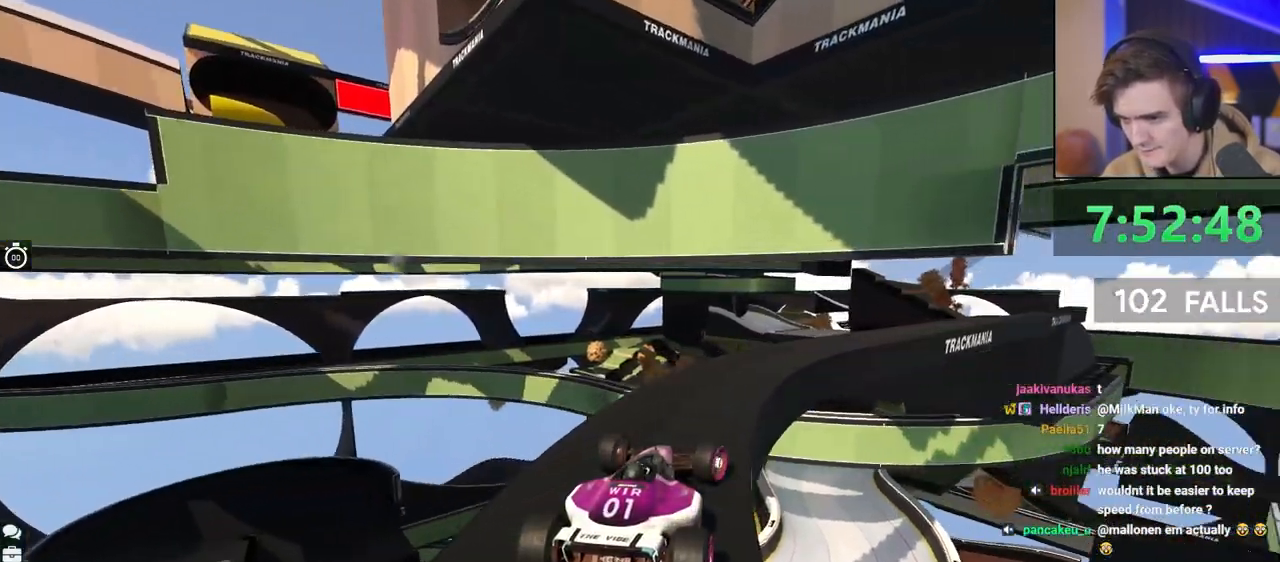
{"keys": ["up"], "events": [[417, "right", "up"]]}
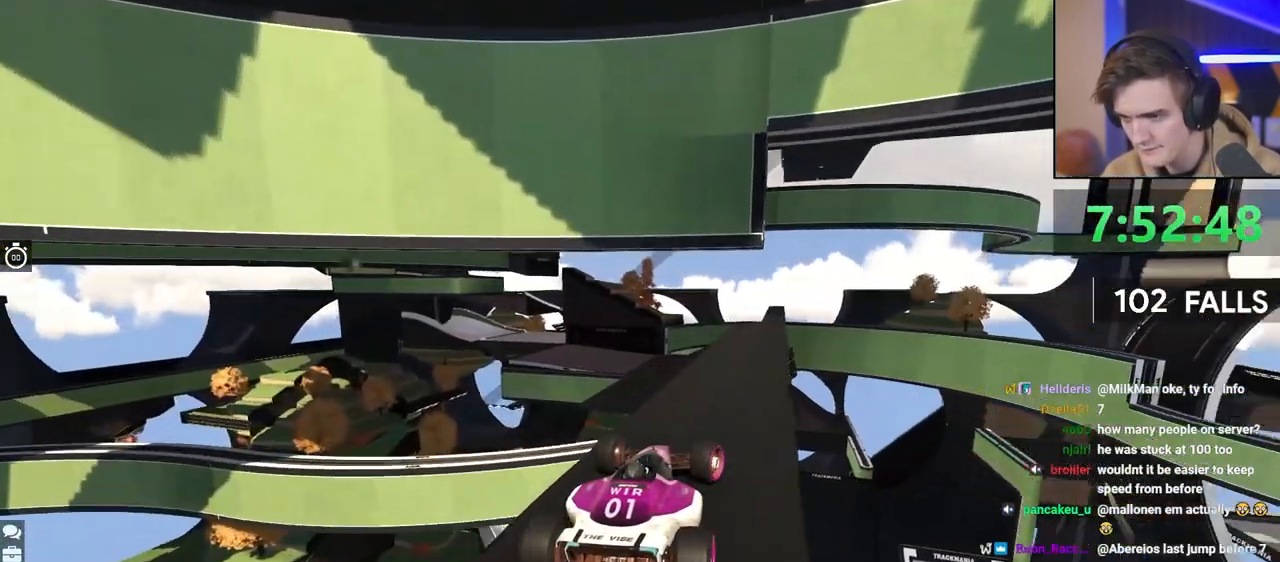
{"keys": ["left", "up"], "events": [[350, "left", "down"]]}
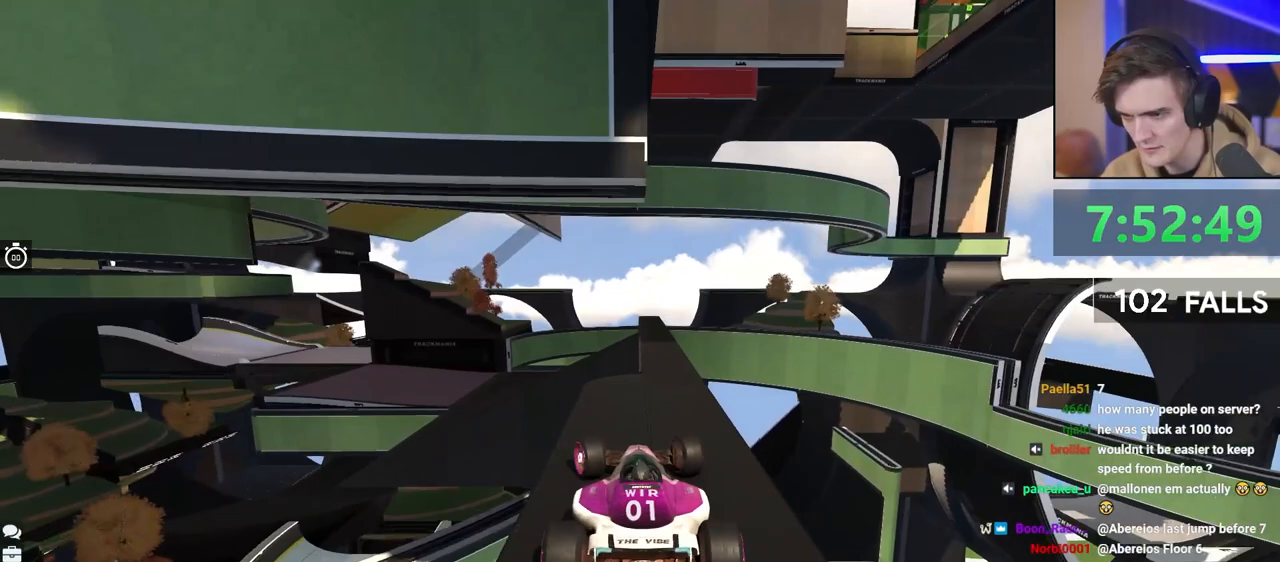
{"keys": ["left", "up"], "events": [[83, "left", "up"], [500, "left", "down"]]}
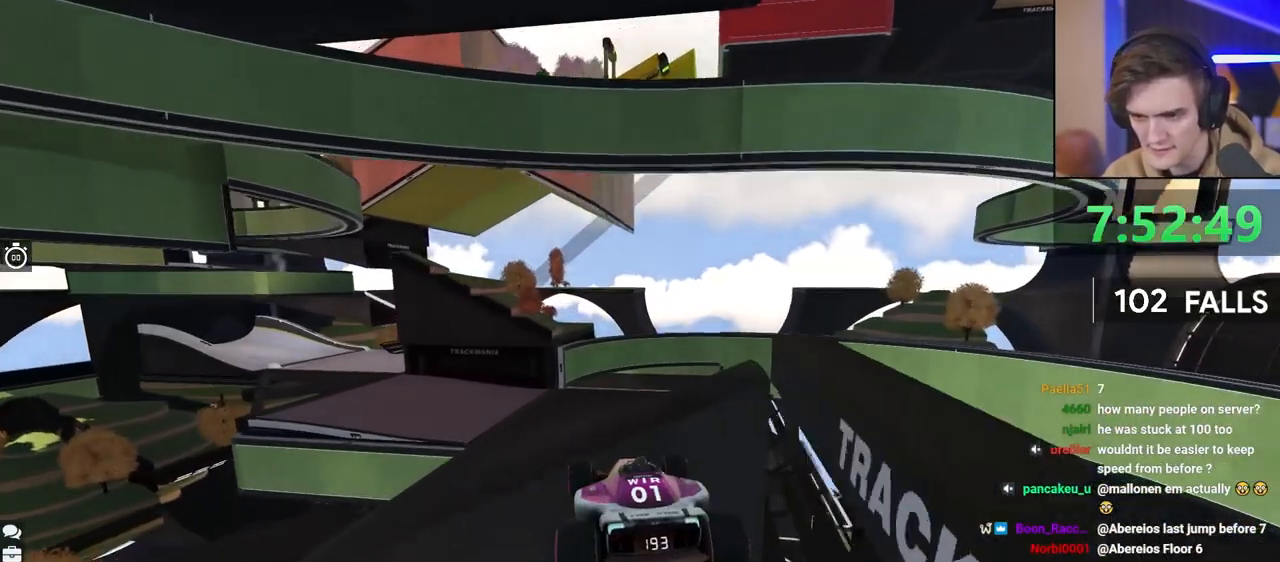
{"keys": ["up"], "events": [[467, "left", "up"]]}
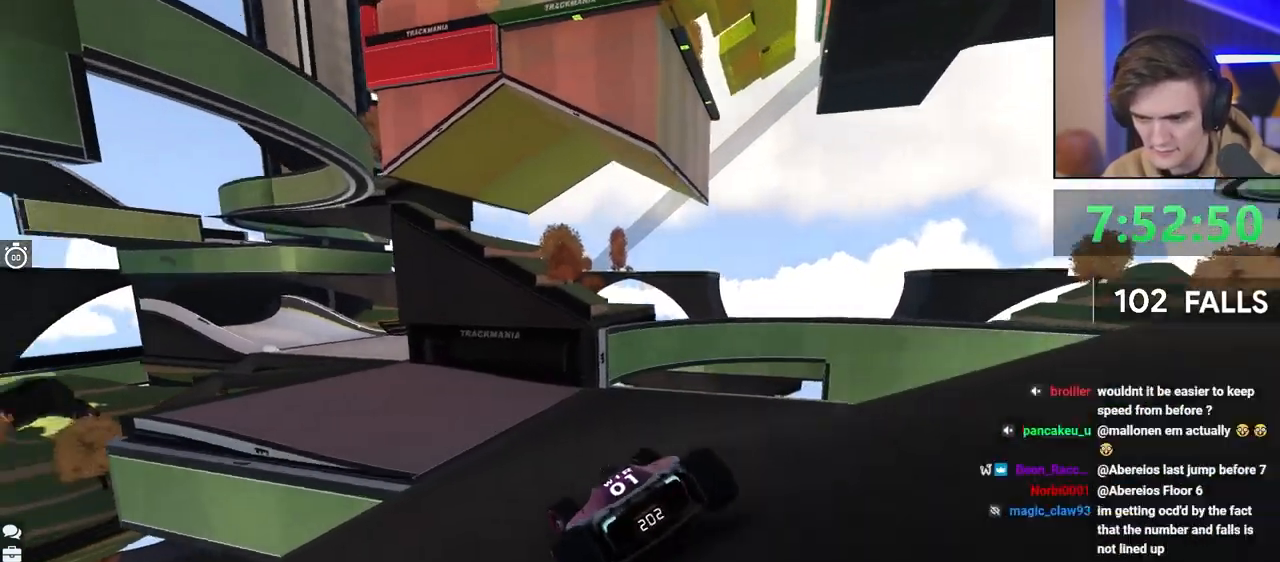
{"keys": ["up"], "events": [[250, "left", "down"], [433, "left", "up"]]}
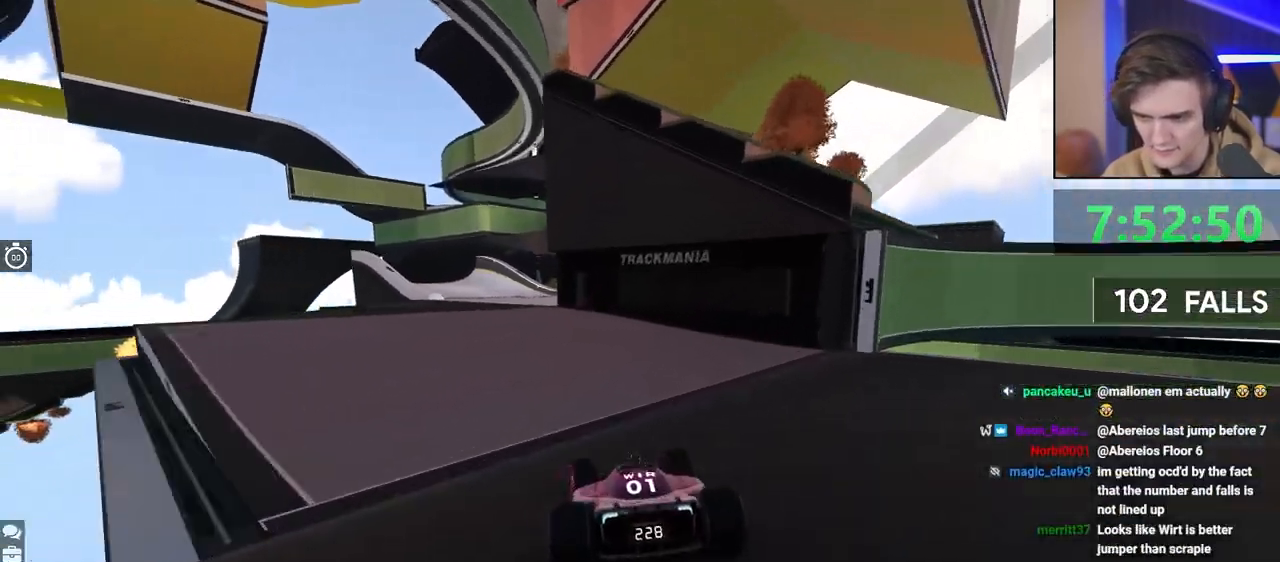
{"keys": ["up"], "events": [[83, "left", "down"], [217, "left", "up"]]}
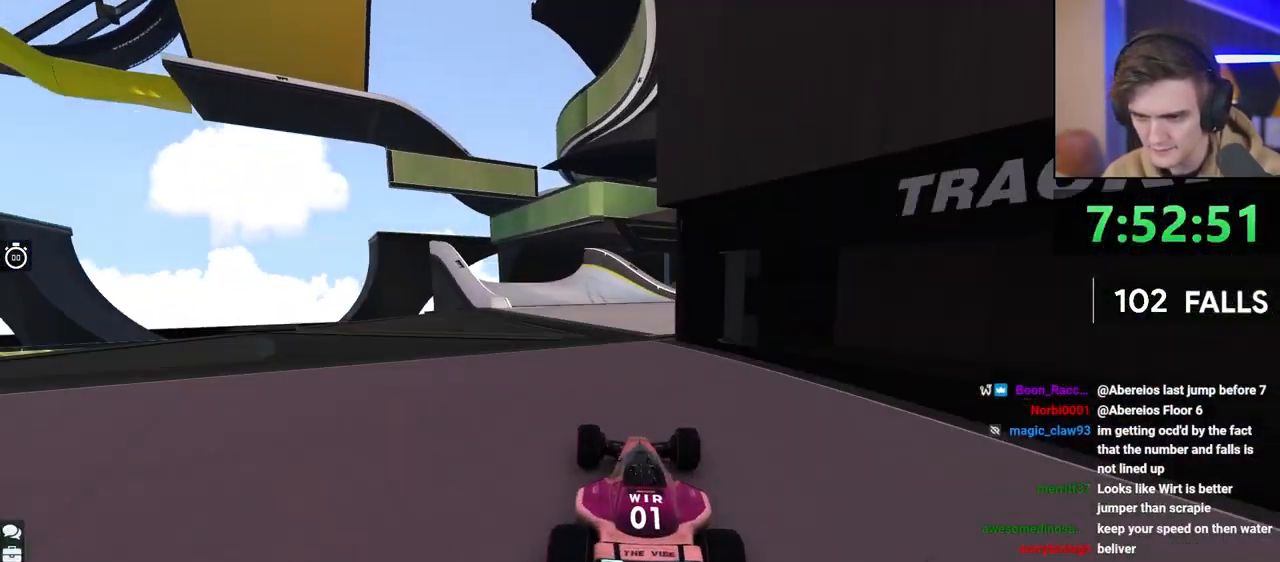
{"keys": ["up"], "events": [[333, "left", "down"], [467, "left", "up"]]}
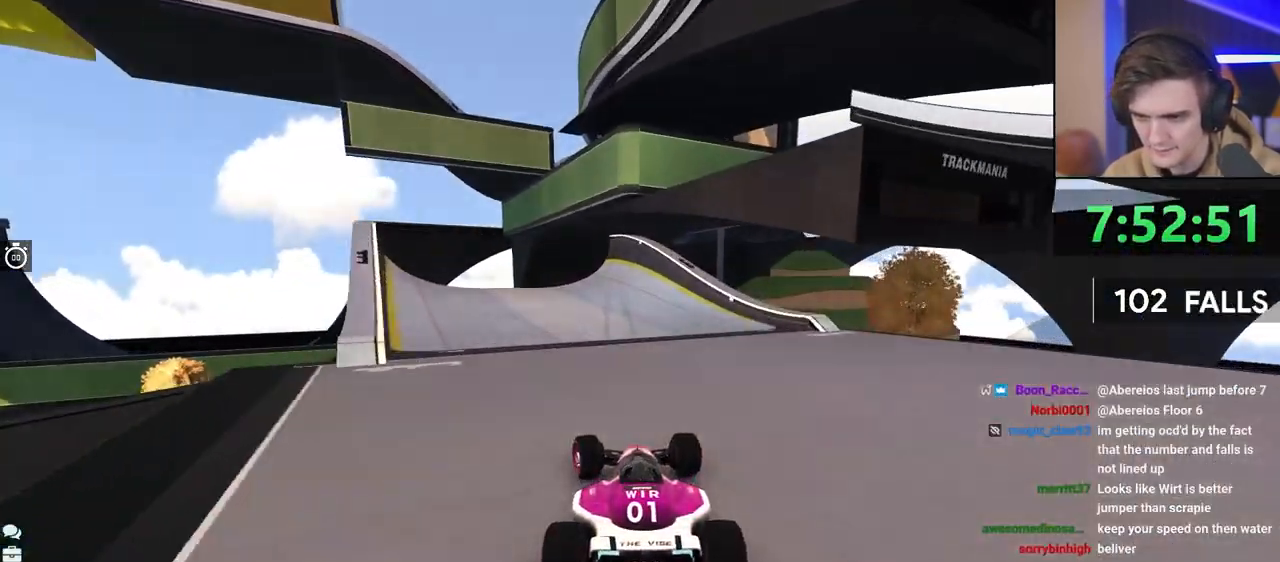
{"keys": ["up"], "events": [[200, "right", "down"], [300, "right", "up"]]}
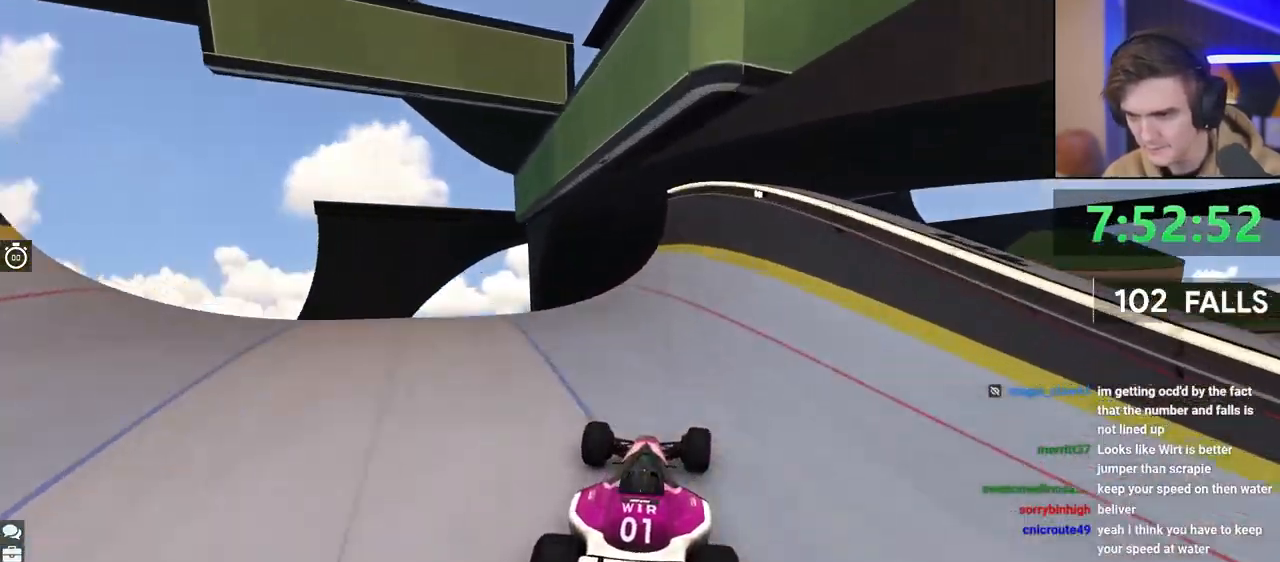
{"keys": ["up"], "events": [[83, "left", "down"], [267, "left", "up"]]}
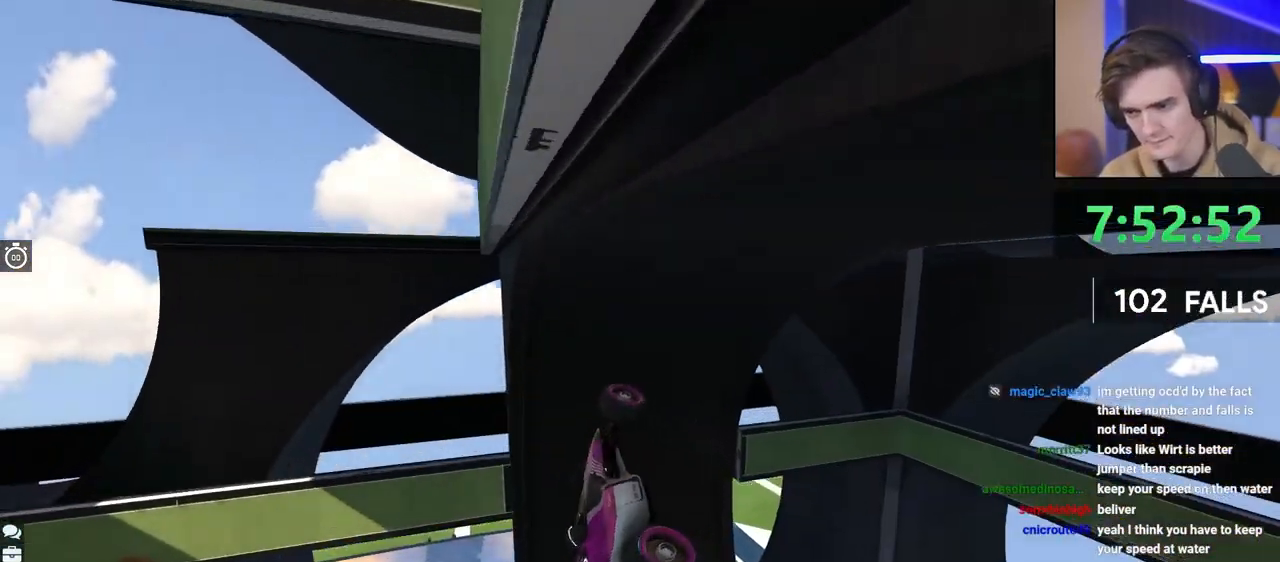
{"keys": ["right", "up"], "events": [[467, "right", "down"]]}
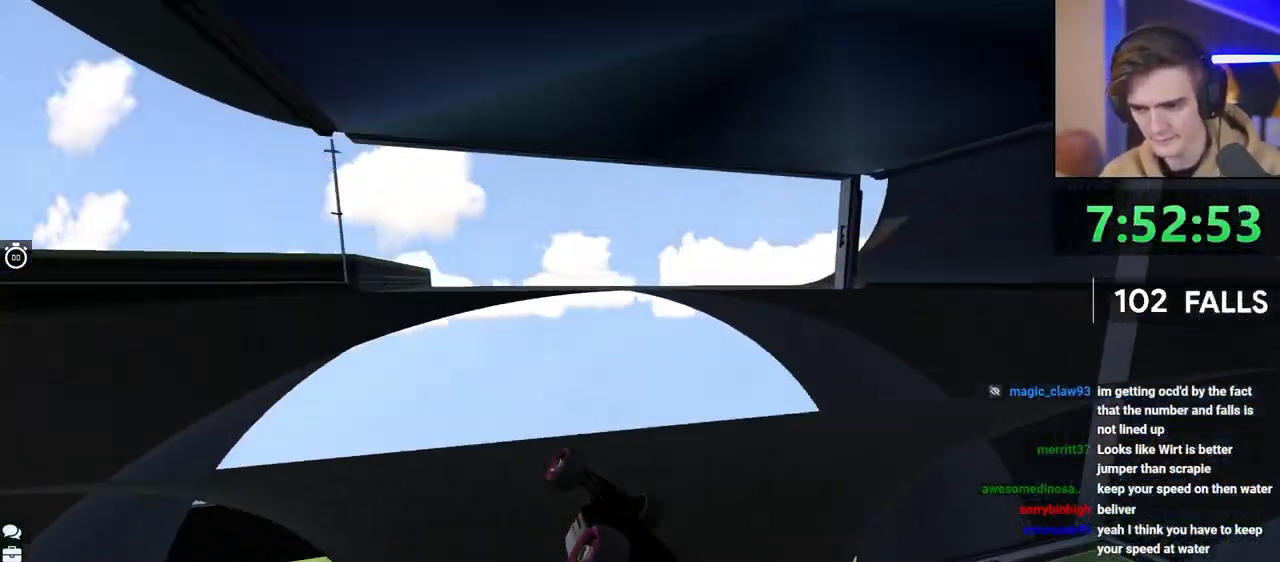
{"keys": ["right", "up"], "events": [[250, "right", "up"], [433, "right", "down"]]}
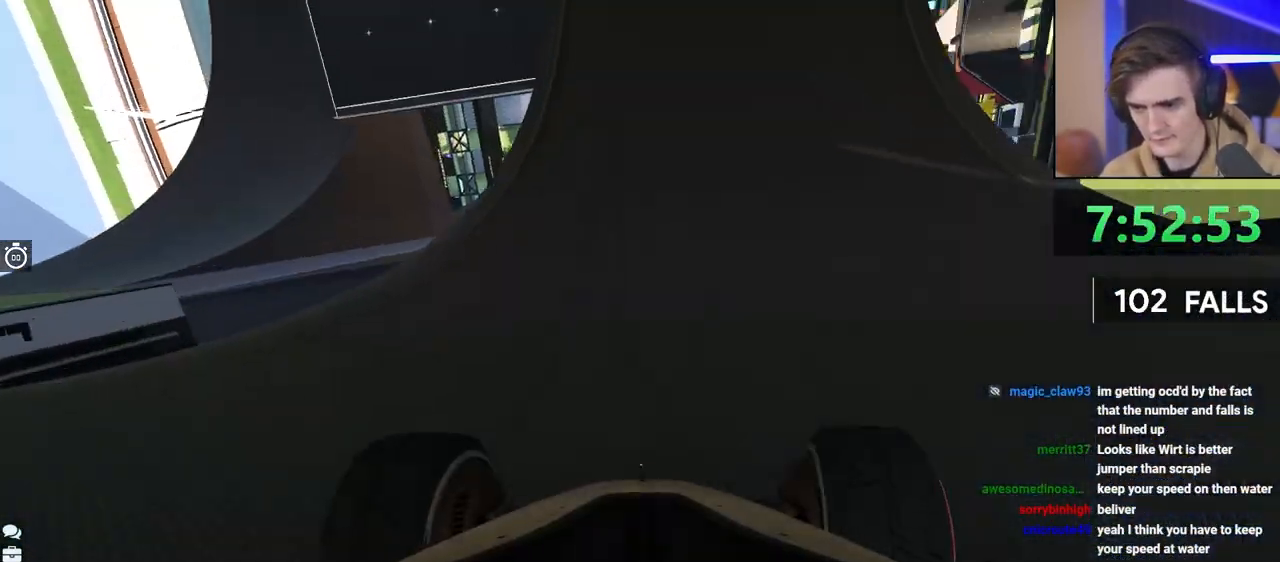
{"keys": ["left", "up"], "events": [[33, "right", "up"], [267, "left", "down"], [317, "left", "up"], [500, "left", "down"]]}
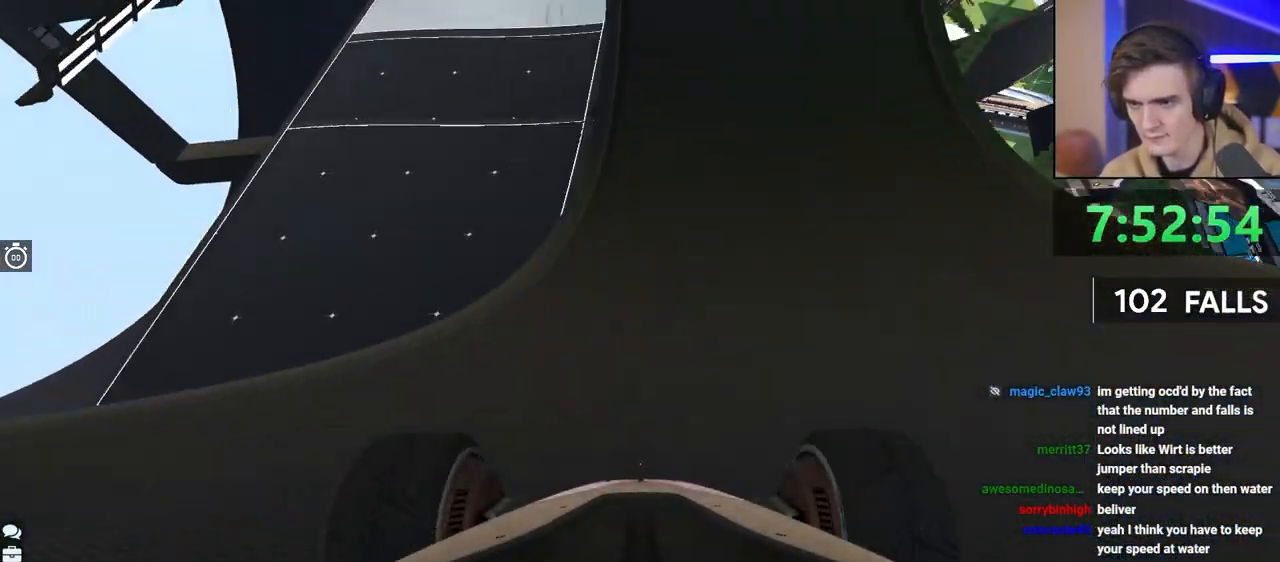
{"keys": ["right", "up"], "events": [[100, "left", "up"], [417, "right", "down"]]}
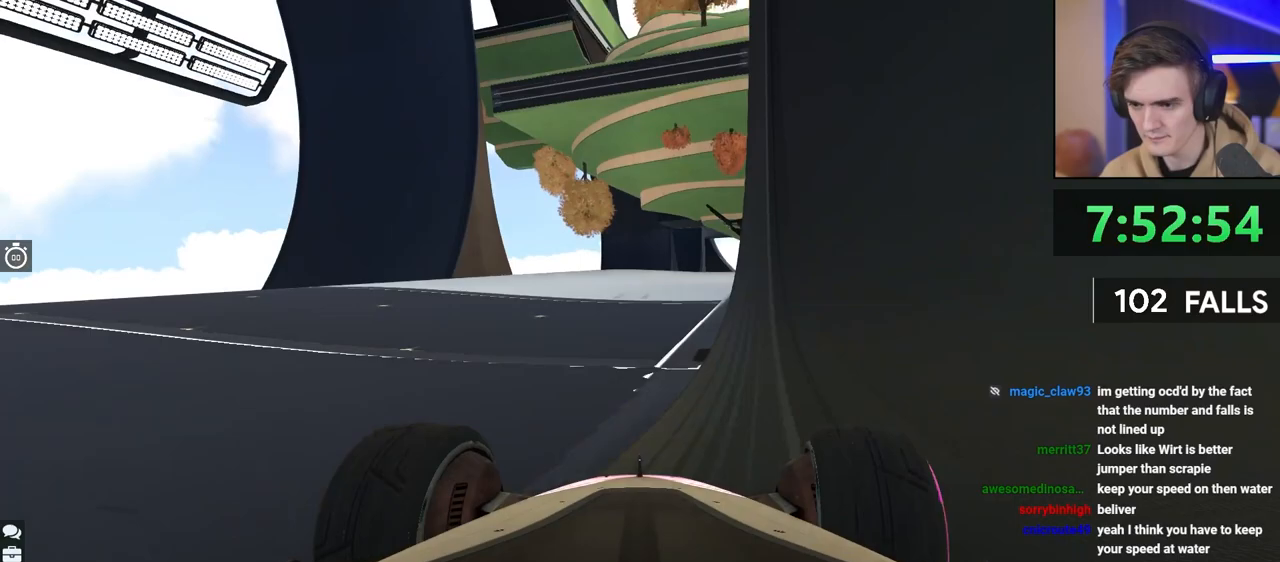
{"keys": ["up"], "events": [[150, "right", "up"], [350, "right", "down"], [433, "right", "up"]]}
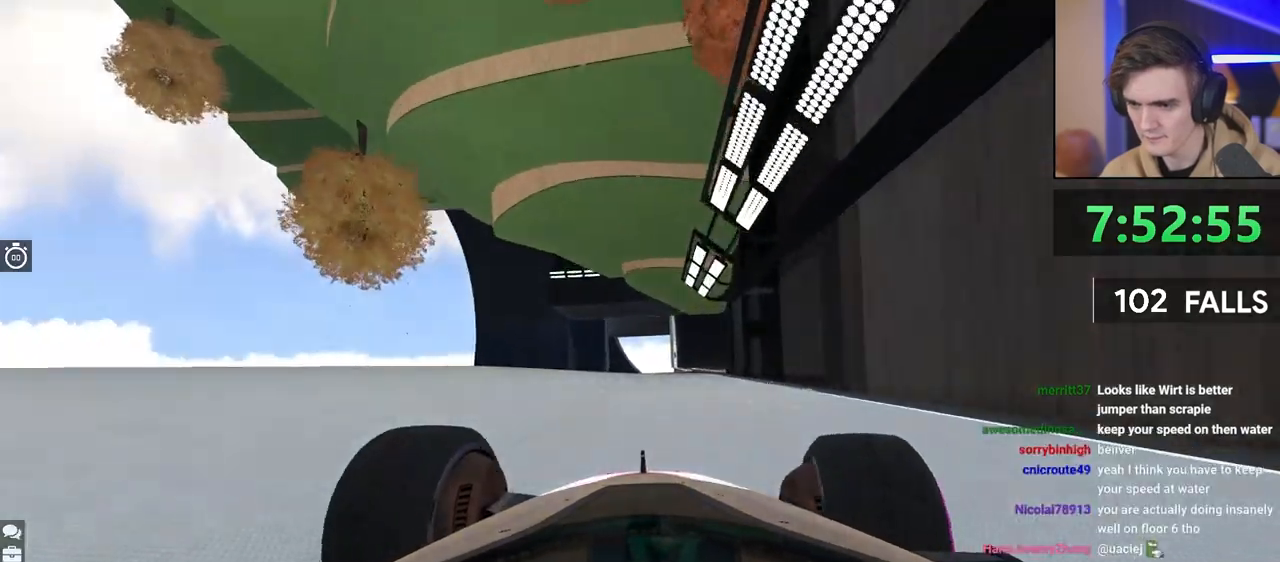
{"keys": ["left", "up"], "events": [[33, "right", "down"], [117, "right", "up"], [217, "right", "down"], [367, "right", "up"], [450, "left", "down"]]}
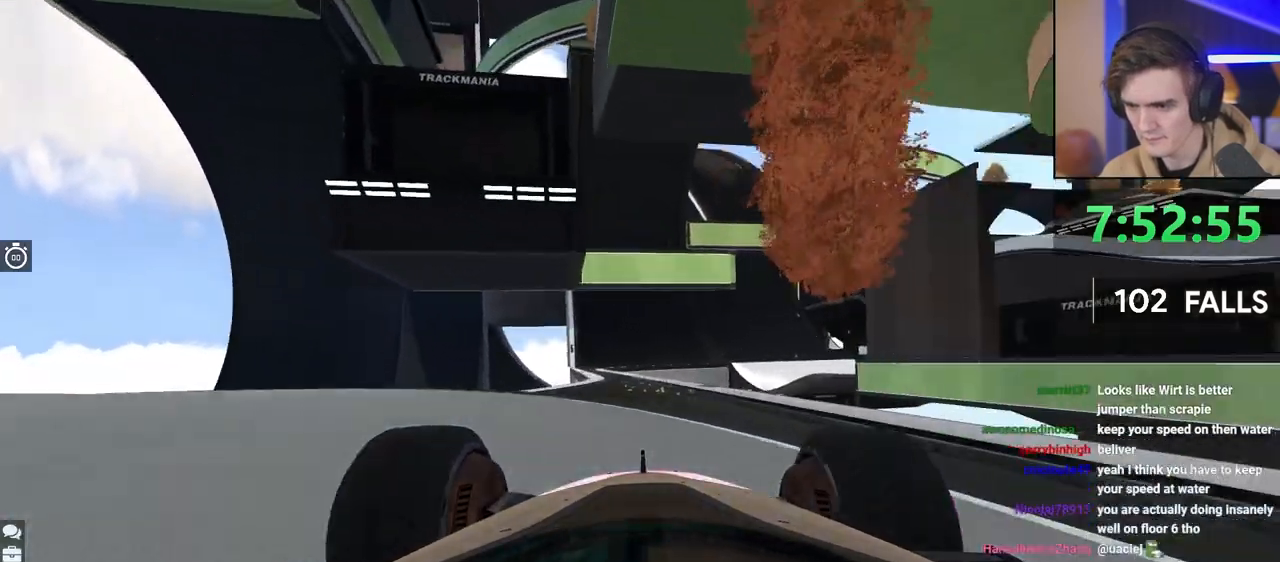
{"keys": ["up"], "events": [[183, "left", "up"], [233, "left", "down"], [283, "left", "up"]]}
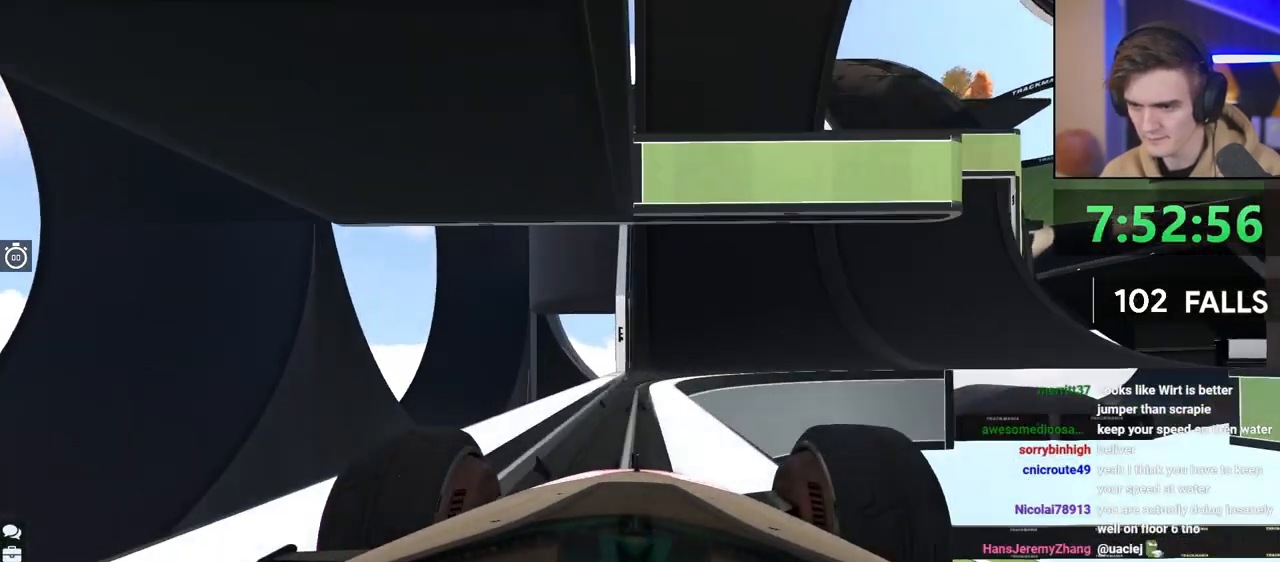
{"keys": ["up"], "events": [[117, "right", "down"], [300, "right", "up"], [350, "left", "down"], [433, "left", "up"]]}
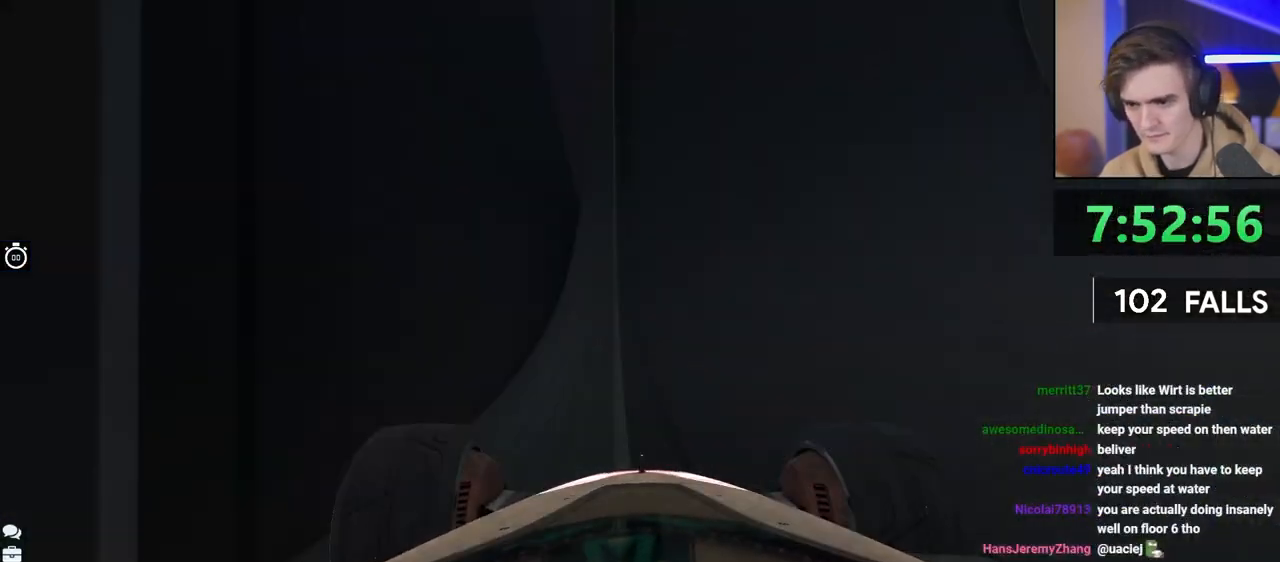
{"keys": ["up"], "events": [[133, "left", "down"], [167, "left", "up"], [367, "right", "down"], [450, "right", "up"]]}
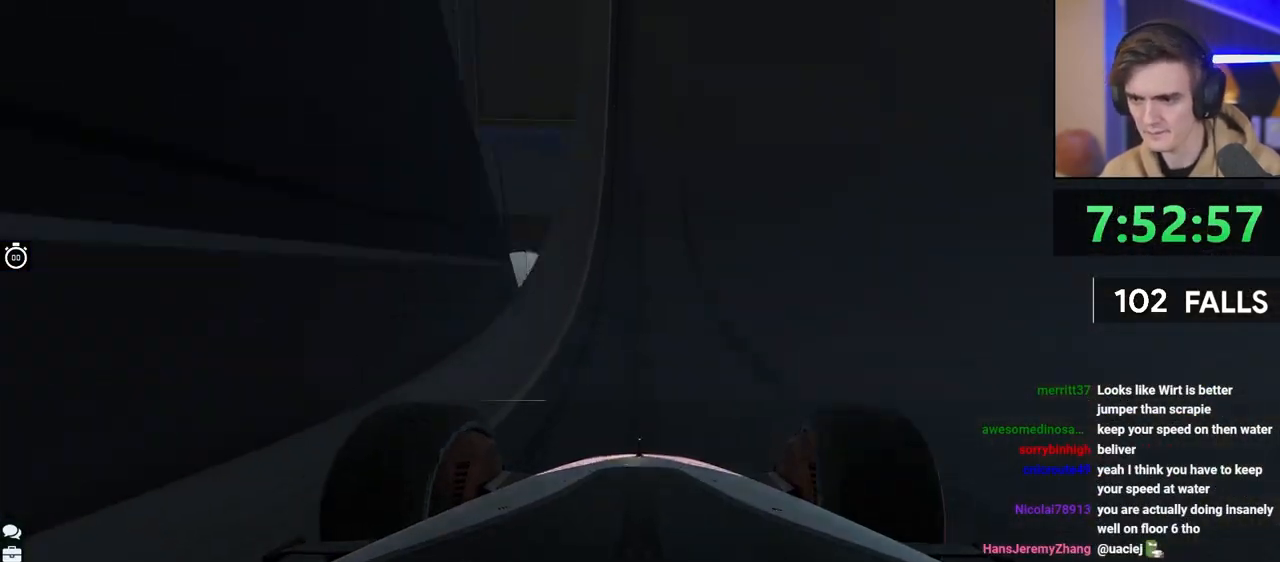
{"keys": ["up"], "events": [[50, "left", "down"], [150, "left", "up"]]}
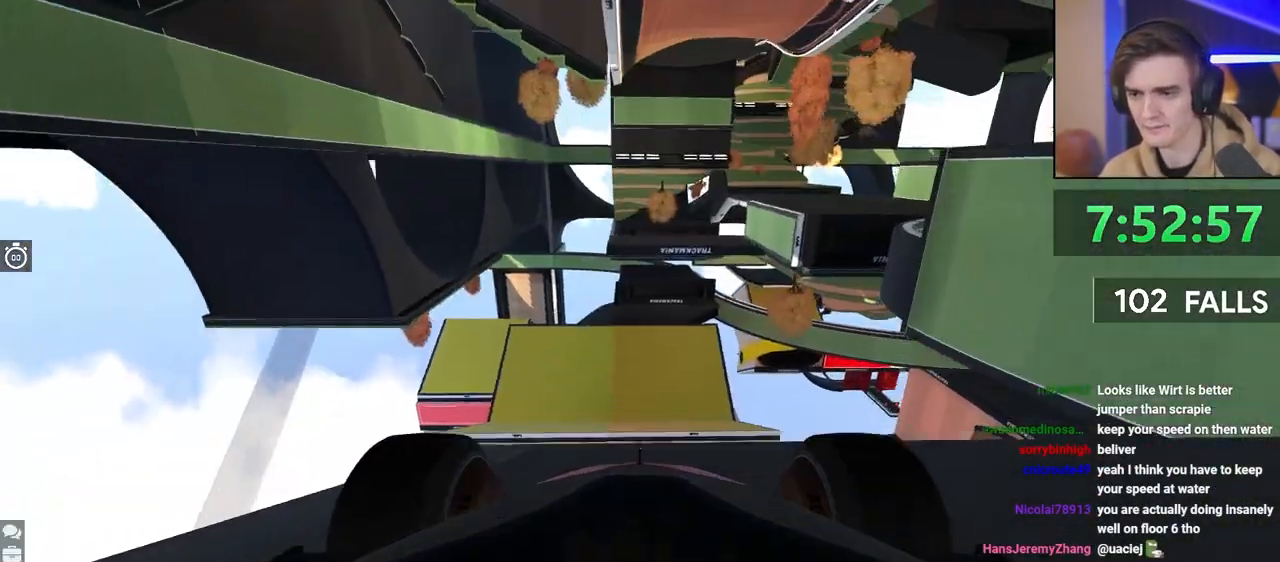
{"keys": ["up"], "events": []}
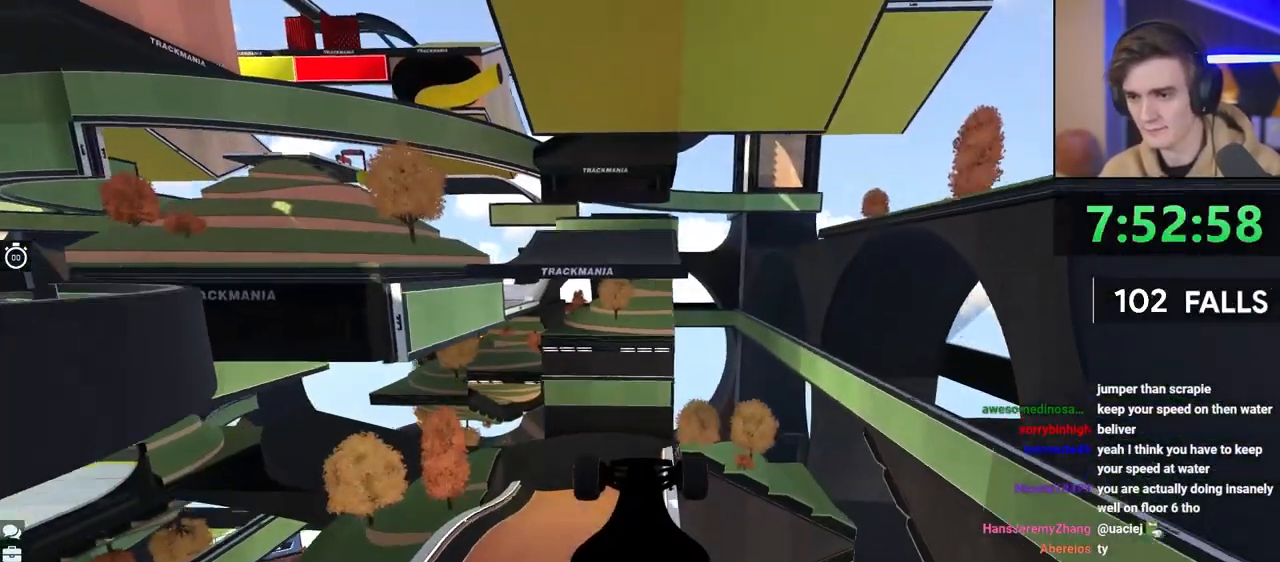
{"keys": ["up"], "events": []}
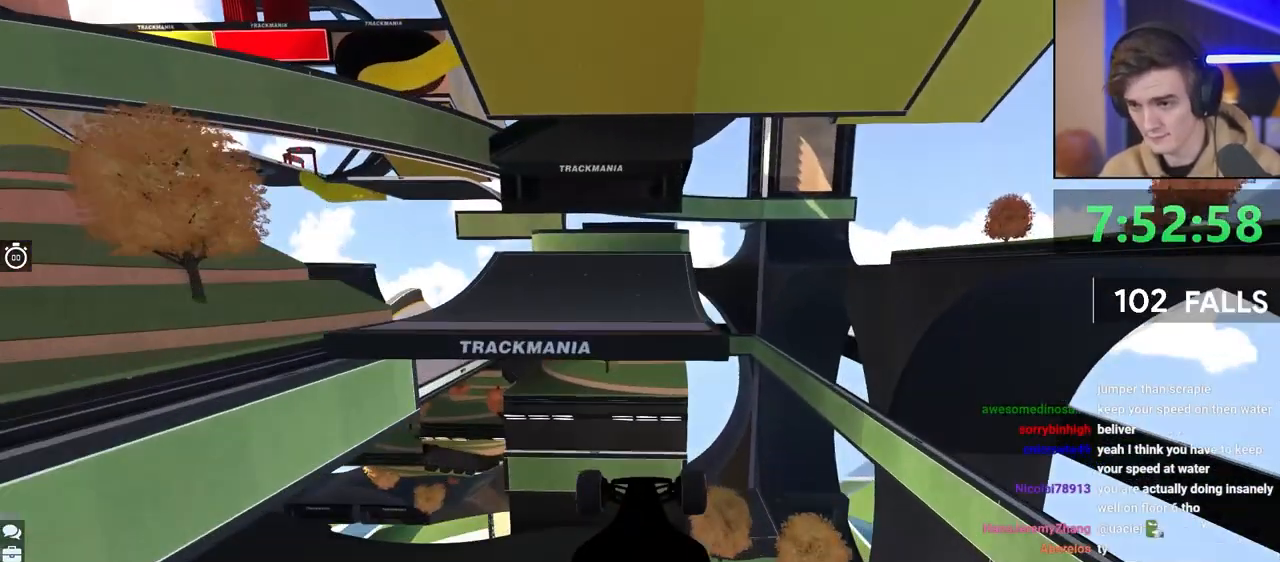
{"keys": ["up"], "events": []}
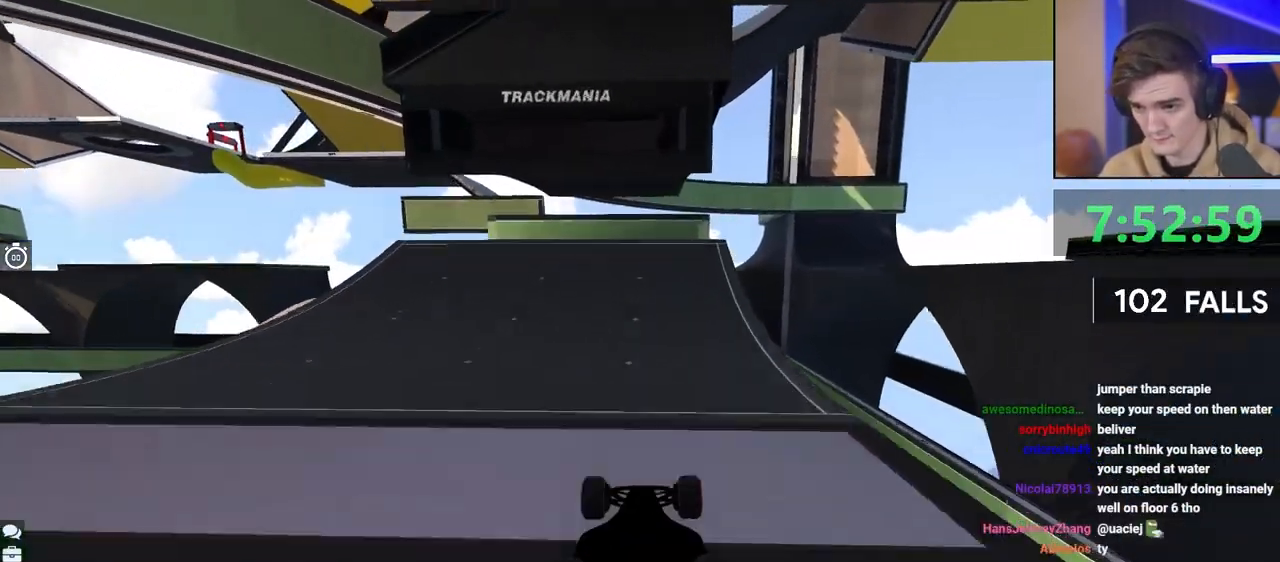
{"keys": ["up"], "events": []}
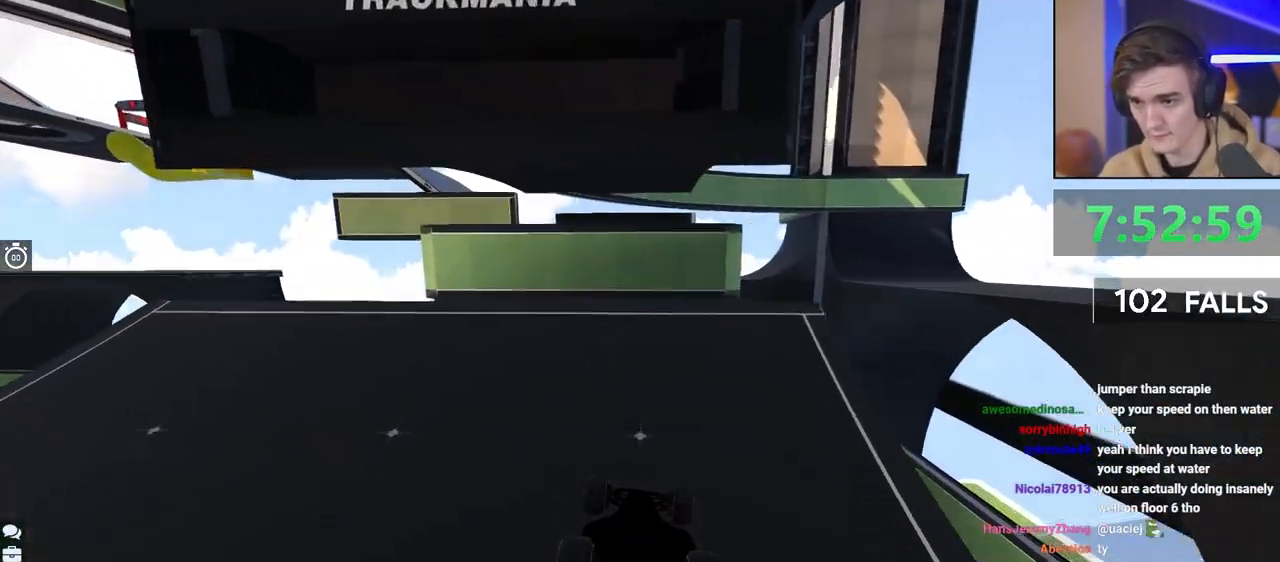
{"keys": ["up"], "events": []}